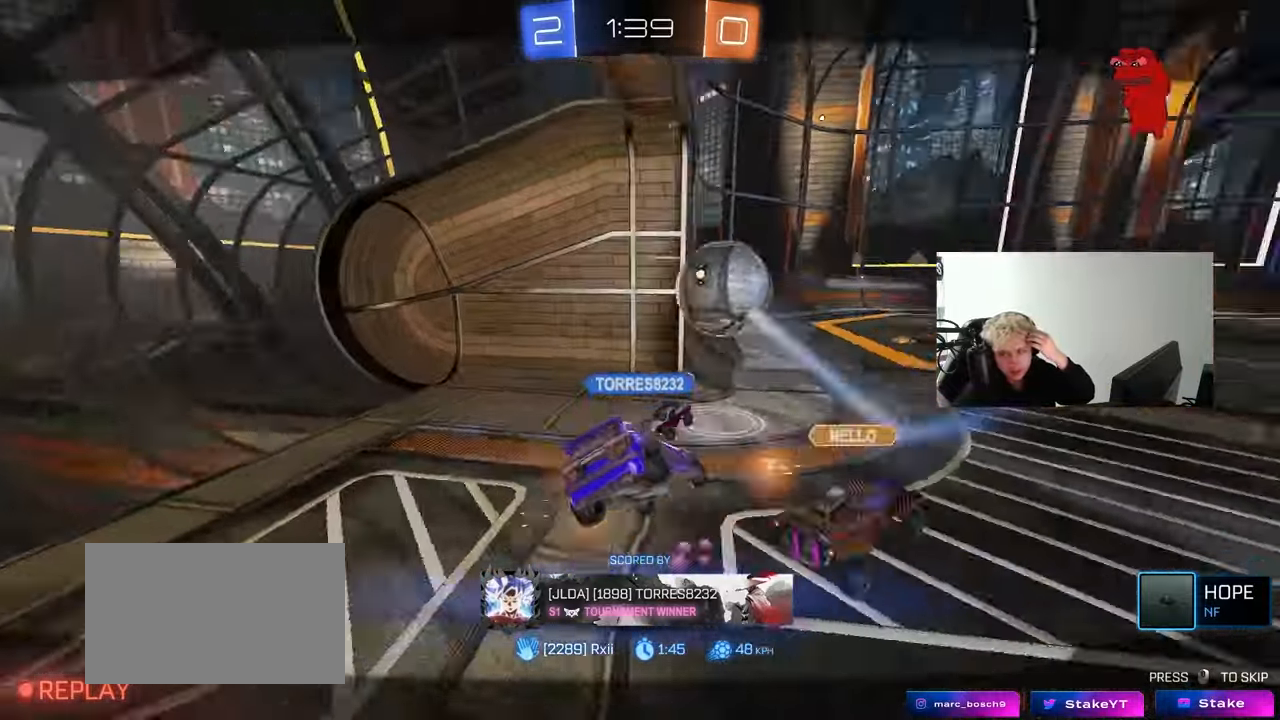
Gameplay with keyboard and mouse; each line is a JSON object with the keys and mouse buttons held at the frame after it. "events" lists presses ("down") and releases ("up") of "1", "2", "3", "4", "5", "a", "alt", "c", "caps_lock", "ctrl", "d", "e", "f", "g", "q", "r", "s", "shift", "space", "t", "tab", "v", "w", "x", "z", "mouse_left", "mouse_wheel" and "mouse_right" between this image and that frame as [ms after this image, input, new state], when the widget could be followed in between. "mouse_left", "mouse_wheel", "mouse_right" = the "left", "wheel", "right" buttons of the "mouse" list. No other keys are recorded. "wheel" means that the mouse wheel is clicked or scrolled. "mouse_move" is the direction in which the mouse moves at that frame (one of eight, or "still"), when it could be read.
{"keys": [], "mouse": [], "mouse_move": "up", "events": []}
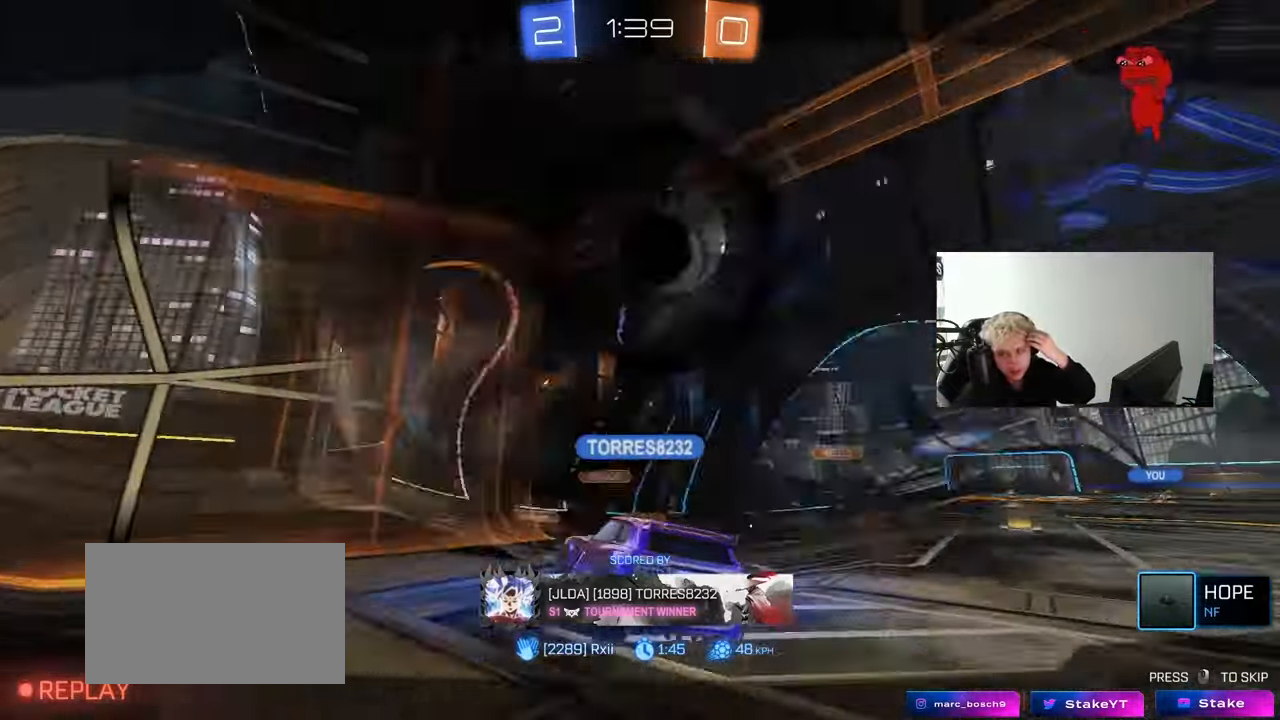
{"keys": [], "mouse": [], "mouse_move": "still", "events": []}
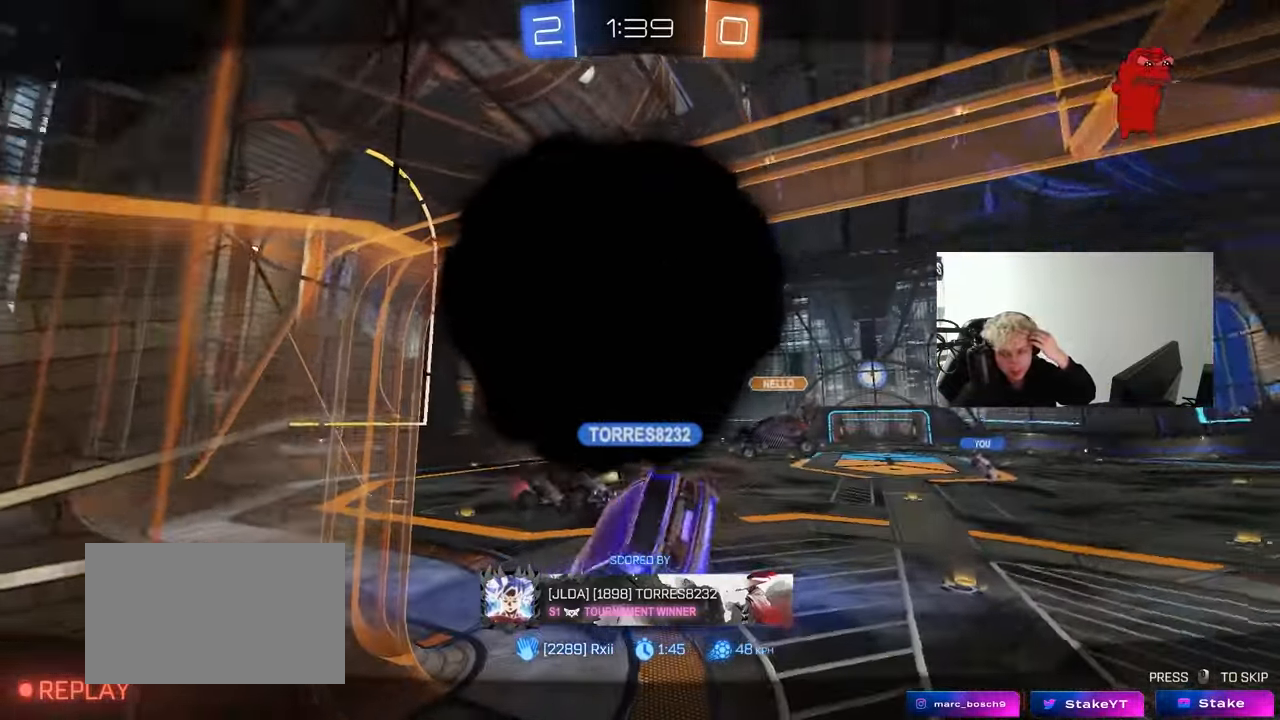
{"keys": [], "mouse": [], "mouse_move": "still", "events": []}
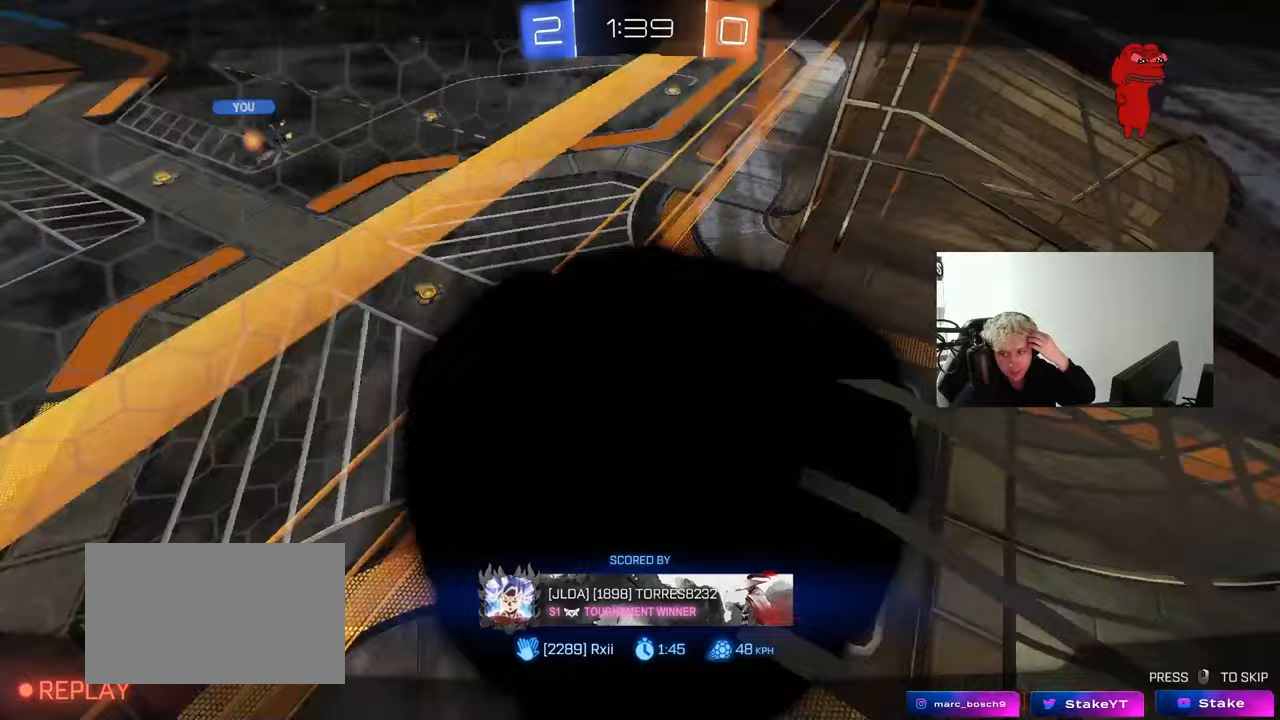
{"keys": [], "mouse": [], "mouse_move": "still", "events": []}
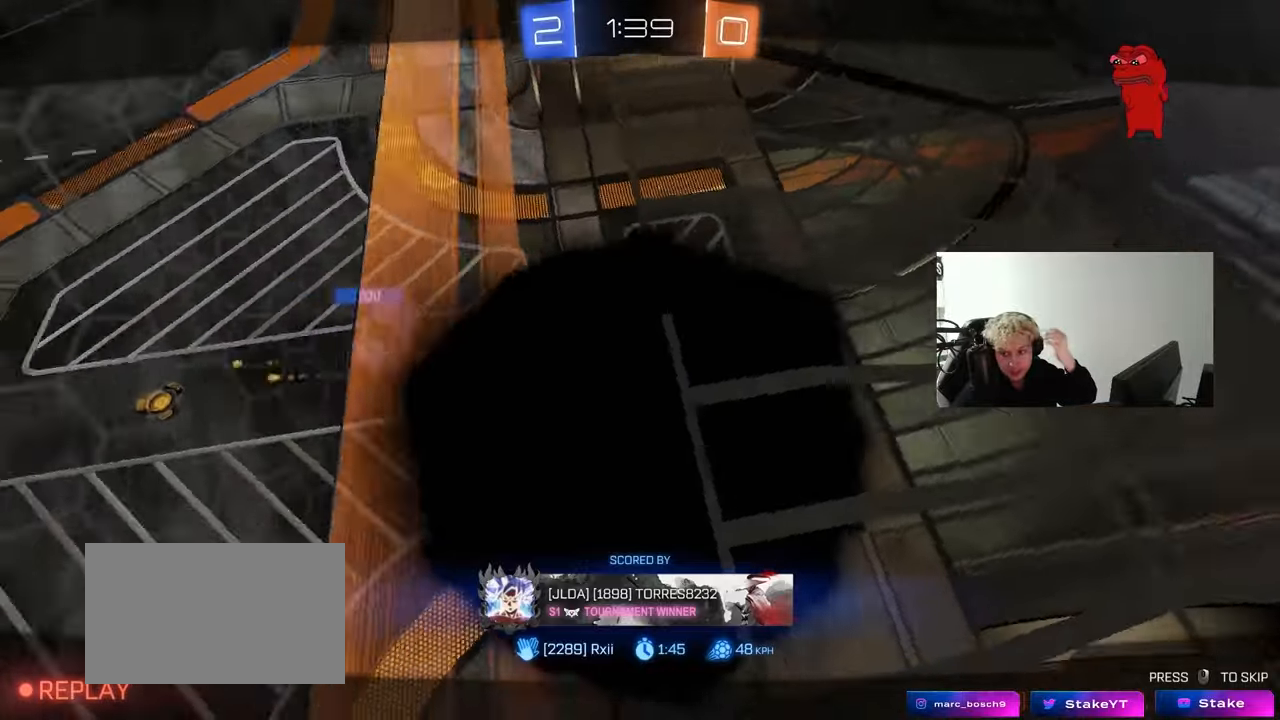
{"keys": [], "mouse": [], "mouse_move": "still", "events": []}
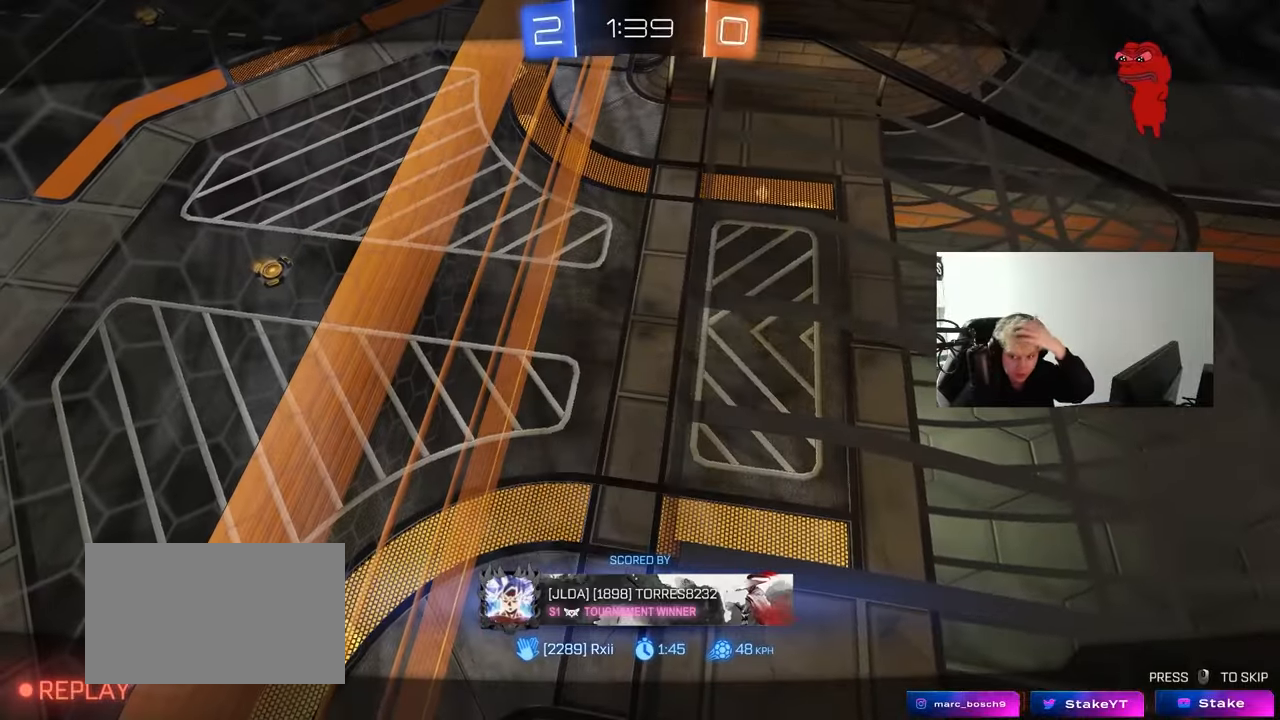
{"keys": [], "mouse": [], "mouse_move": "still", "events": []}
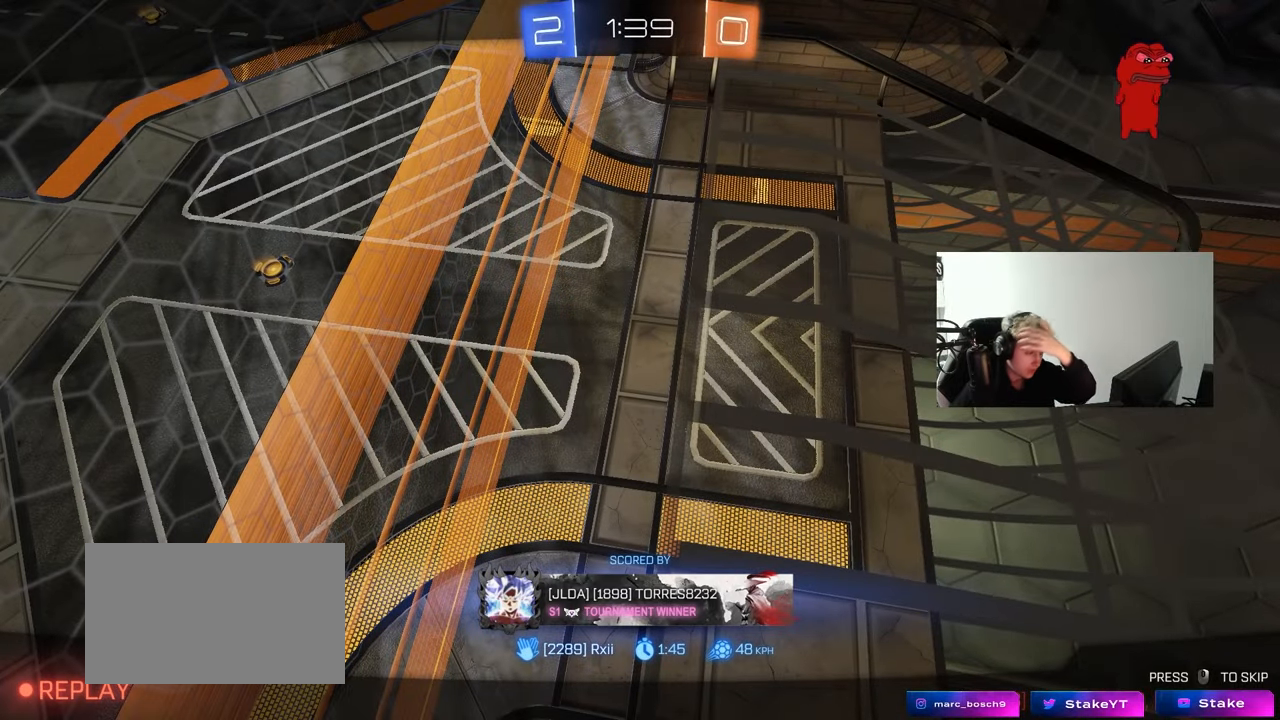
{"keys": [], "mouse": [], "mouse_move": "up-right", "events": []}
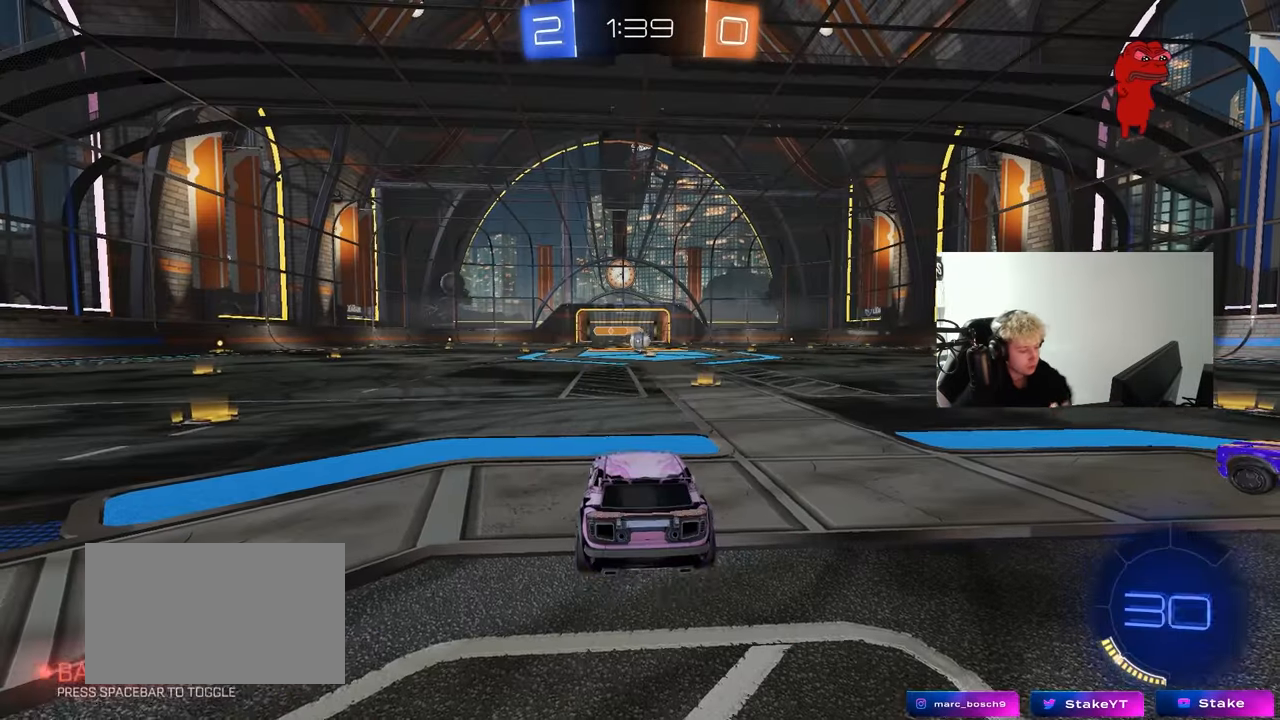
{"keys": [], "mouse": [], "mouse_move": "down", "events": [[67, "mouse_right", "down"], [200, "mouse_right", "up"], [300, "mouse_right", "down"], [483, "mouse_right", "up"]]}
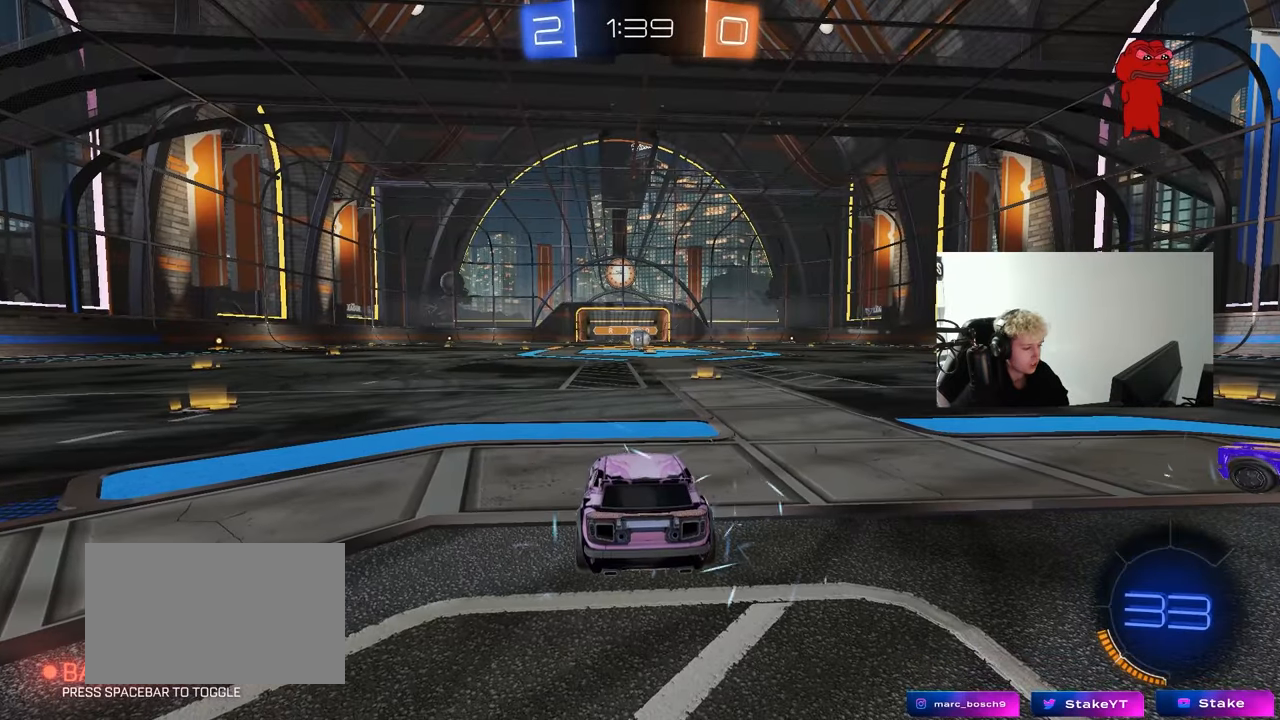
{"keys": [], "mouse": [], "mouse_move": "up", "events": [[33, "mouse_right", "down"], [217, "mouse_right", "up"], [317, "mouse_wheel", "down"], [450, "mouse_wheel", "up"]]}
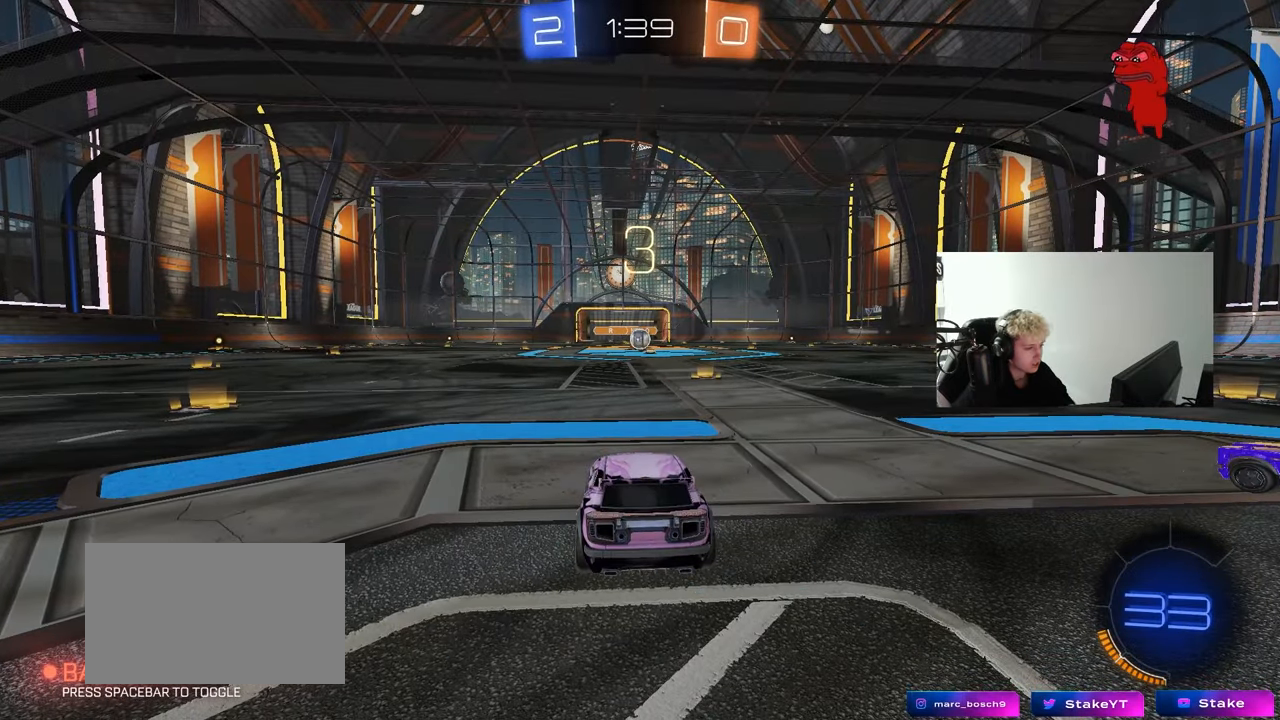
{"keys": ["x"], "mouse": [], "mouse_move": "still", "events": [[333, "z", "down"], [383, "x", "down"], [467, "z", "up"]]}
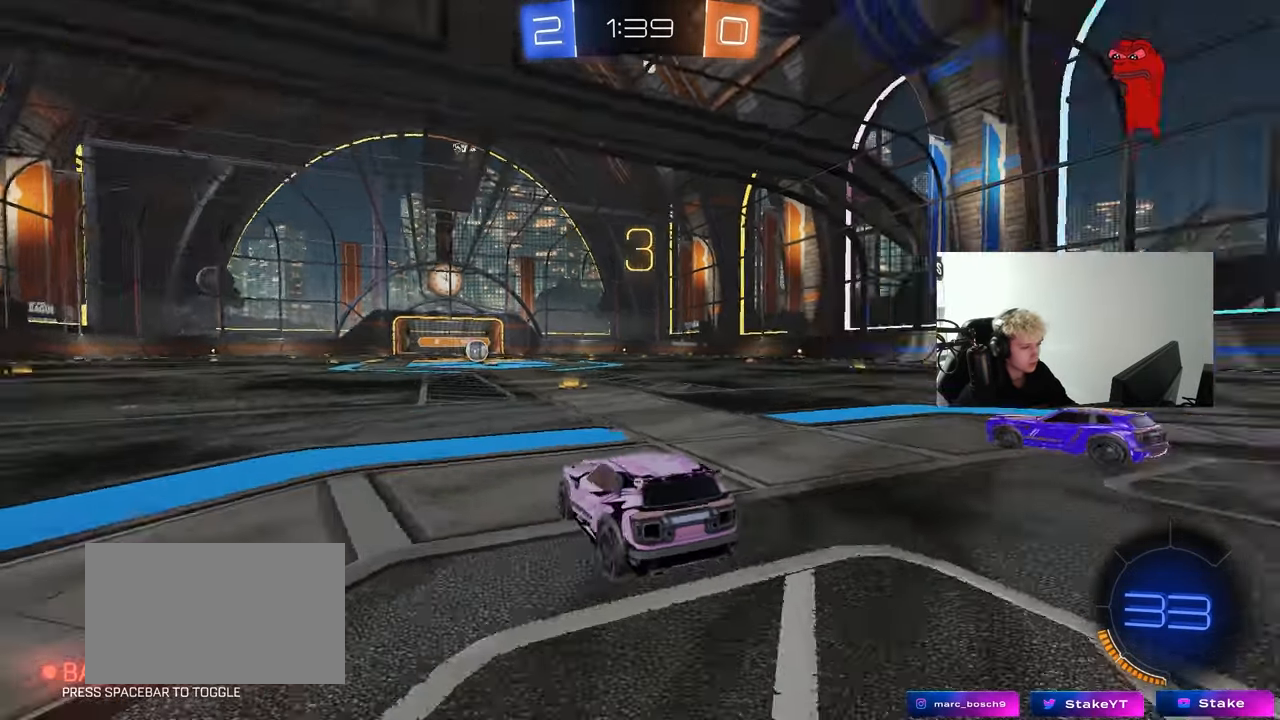
{"keys": ["tab"], "mouse": ["left"], "mouse_move": "up-right", "events": [[17, "x", "up"], [167, "mouse_wheel", "down"], [250, "tab", "down"], [300, "mouse_wheel", "up"], [483, "mouse_left", "down"]]}
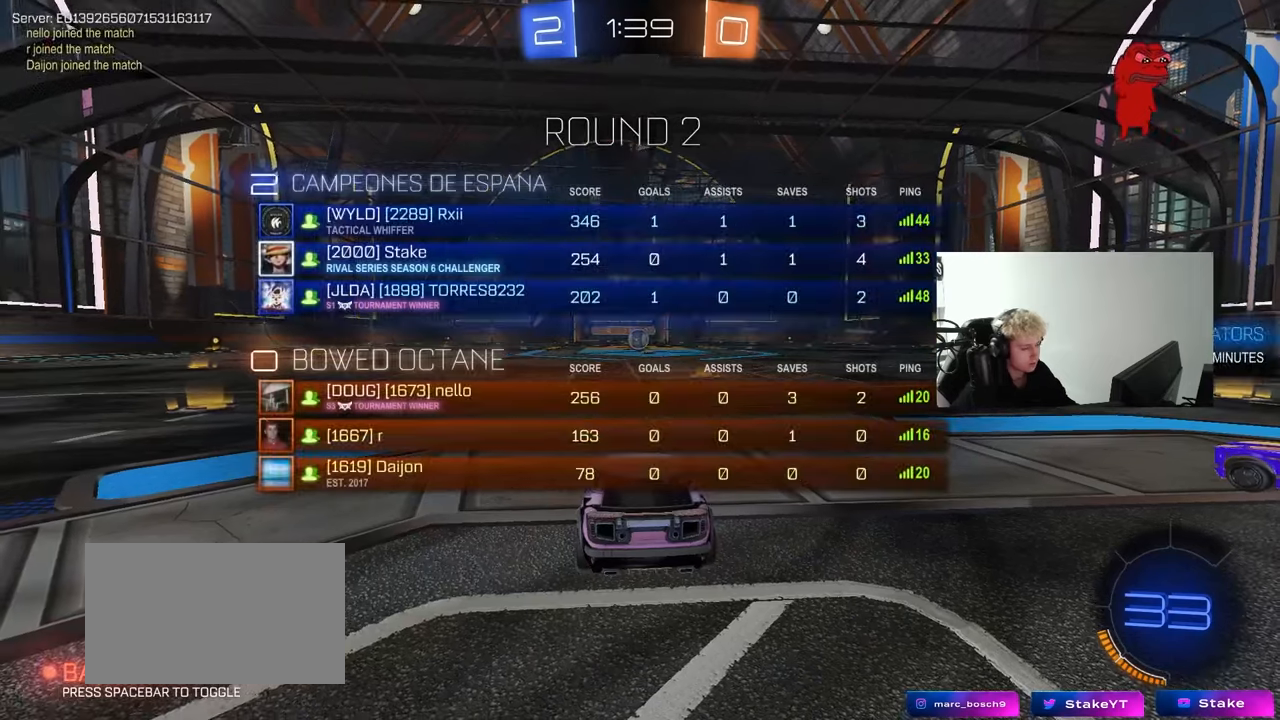
{"keys": ["w"], "mouse": ["left"], "mouse_move": "down", "events": [[83, "tab", "up"], [217, "tab", "down"], [400, "tab", "up"], [450, "w", "down"]]}
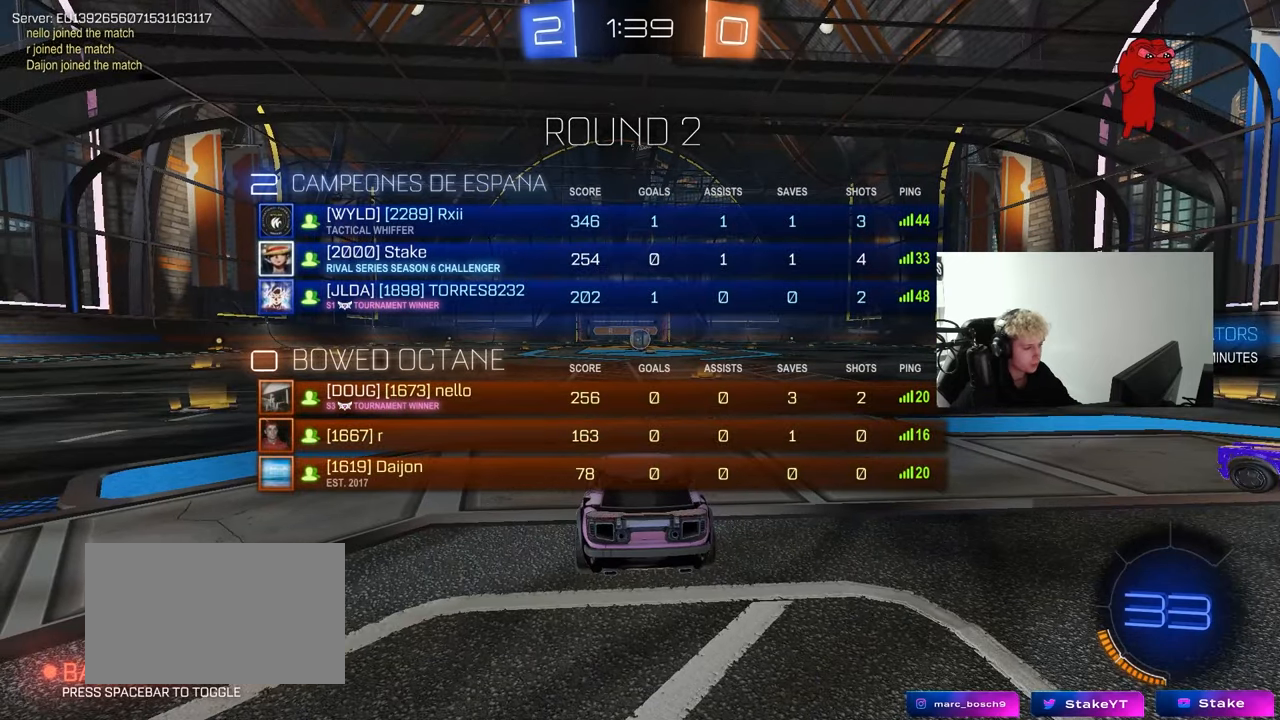
{"keys": ["w"], "mouse": ["left"], "mouse_move": "down-right", "events": [[233, "mouse_right", "down"], [333, "mouse_right", "up"]]}
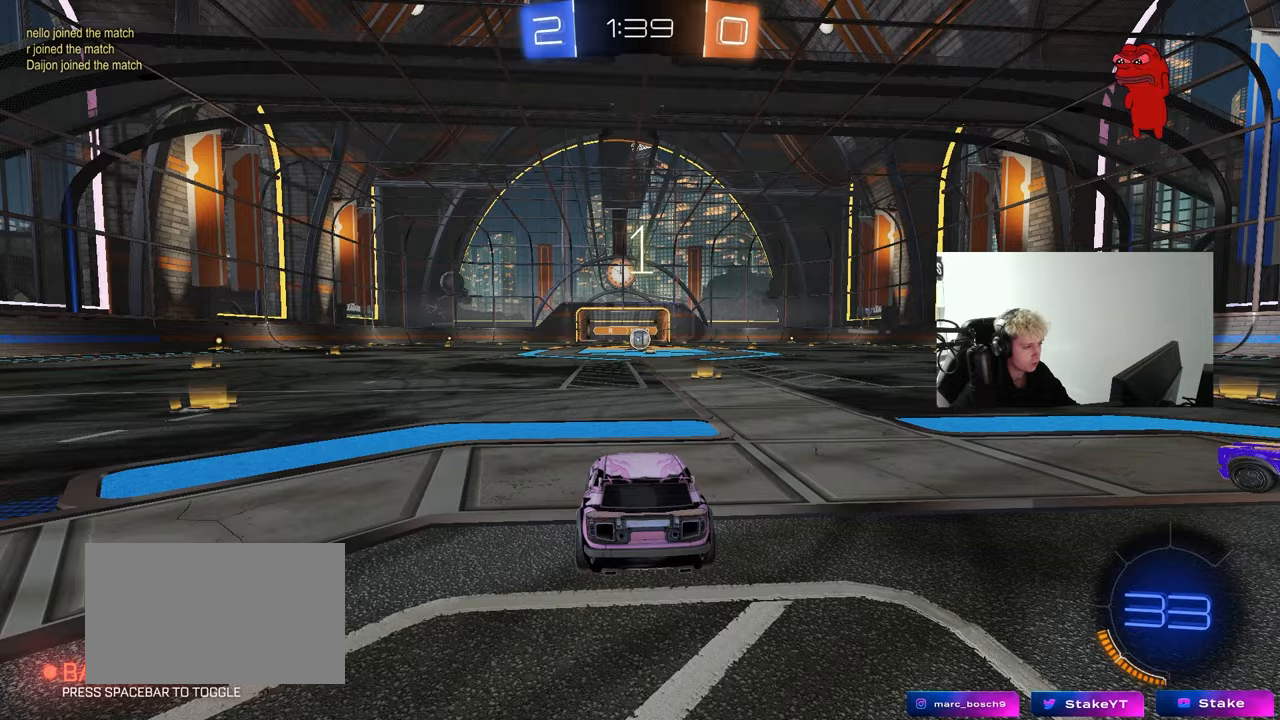
{"keys": ["w"], "mouse": ["left"], "mouse_move": "right", "events": [[100, "tab", "down"], [433, "tab", "up"]]}
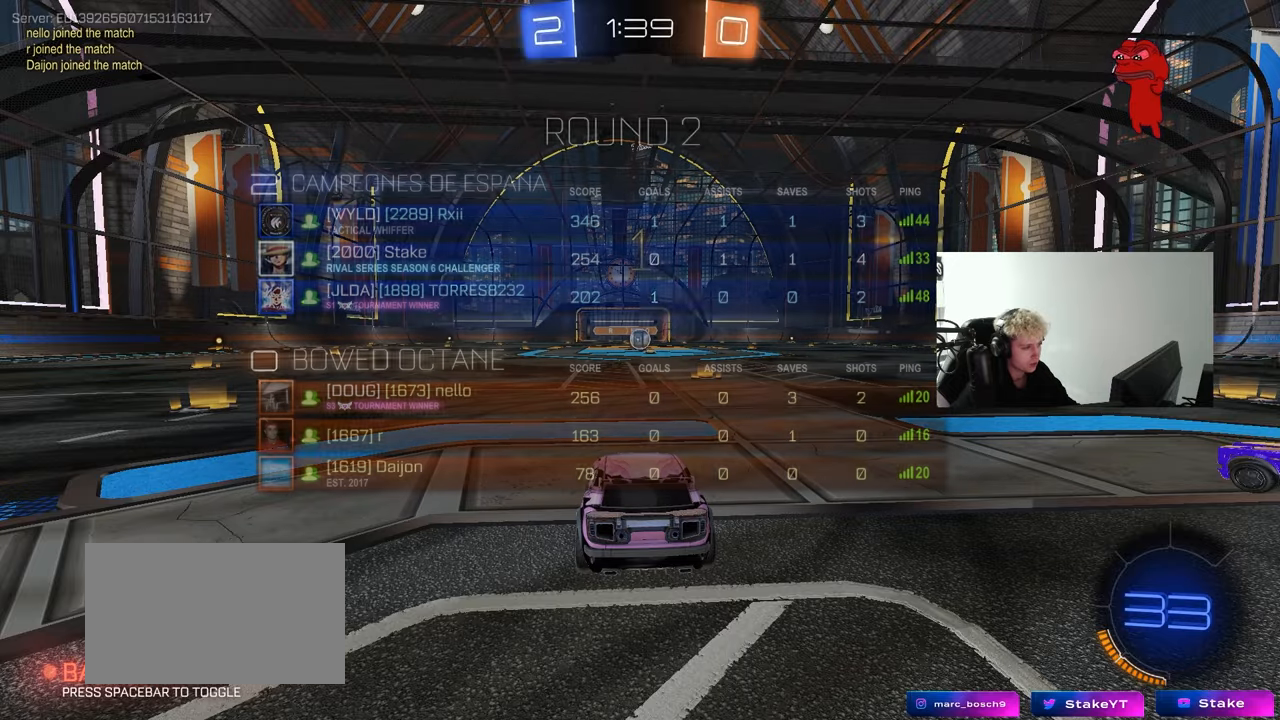
{"keys": ["w"], "mouse": ["left"], "mouse_move": "up-right", "events": [[367, "d", "down"], [500, "d", "up"]]}
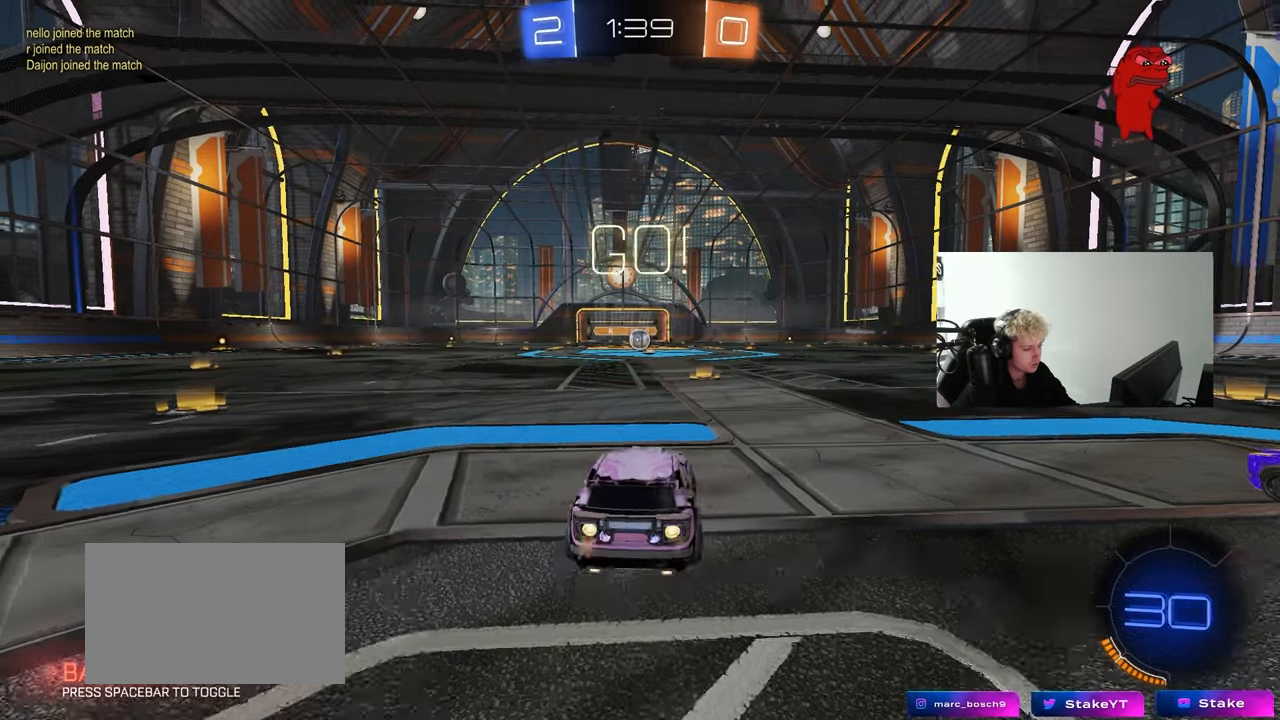
{"keys": ["a", "shift", "w"], "mouse": ["left", "right"], "mouse_move": "still", "events": [[383, "mouse_right", "down"], [417, "d", "down"], [467, "a", "down"], [467, "d", "up"], [467, "shift", "down"]]}
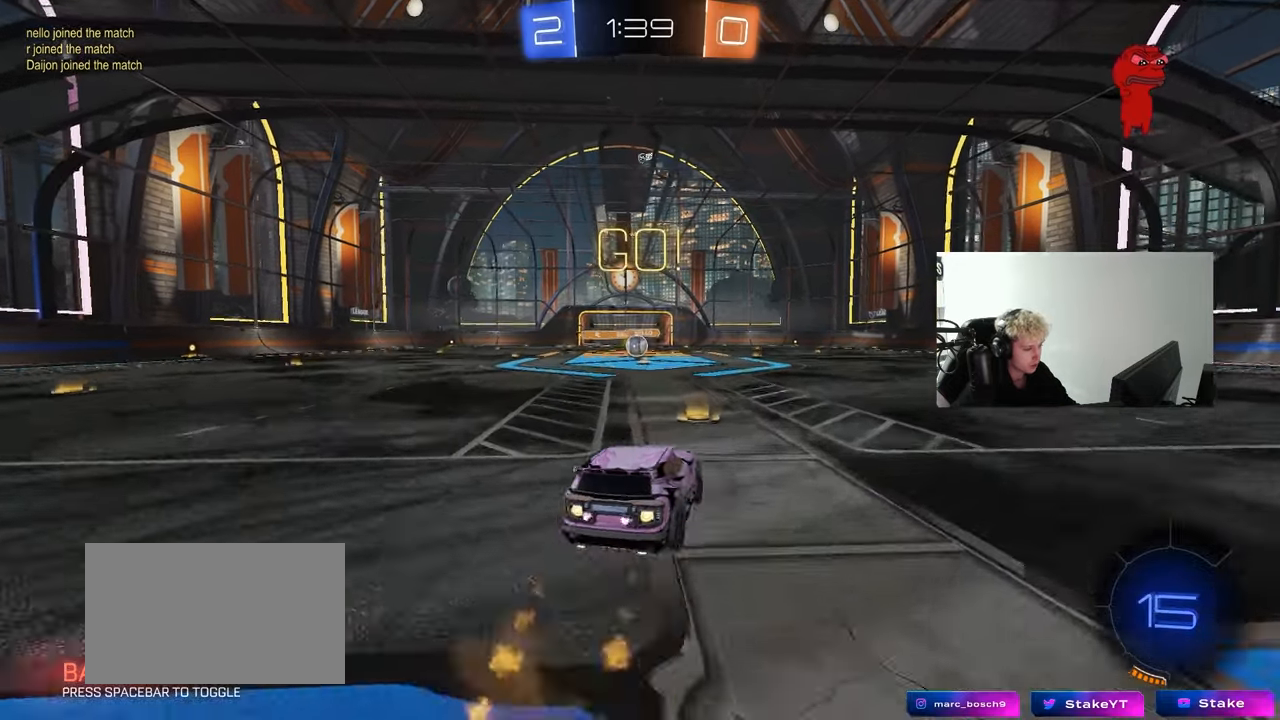
{"keys": ["a", "s", "shift"], "mouse": ["left"], "mouse_move": "still", "events": [[67, "s", "down"], [117, "w", "up"], [150, "mouse_right", "up"]]}
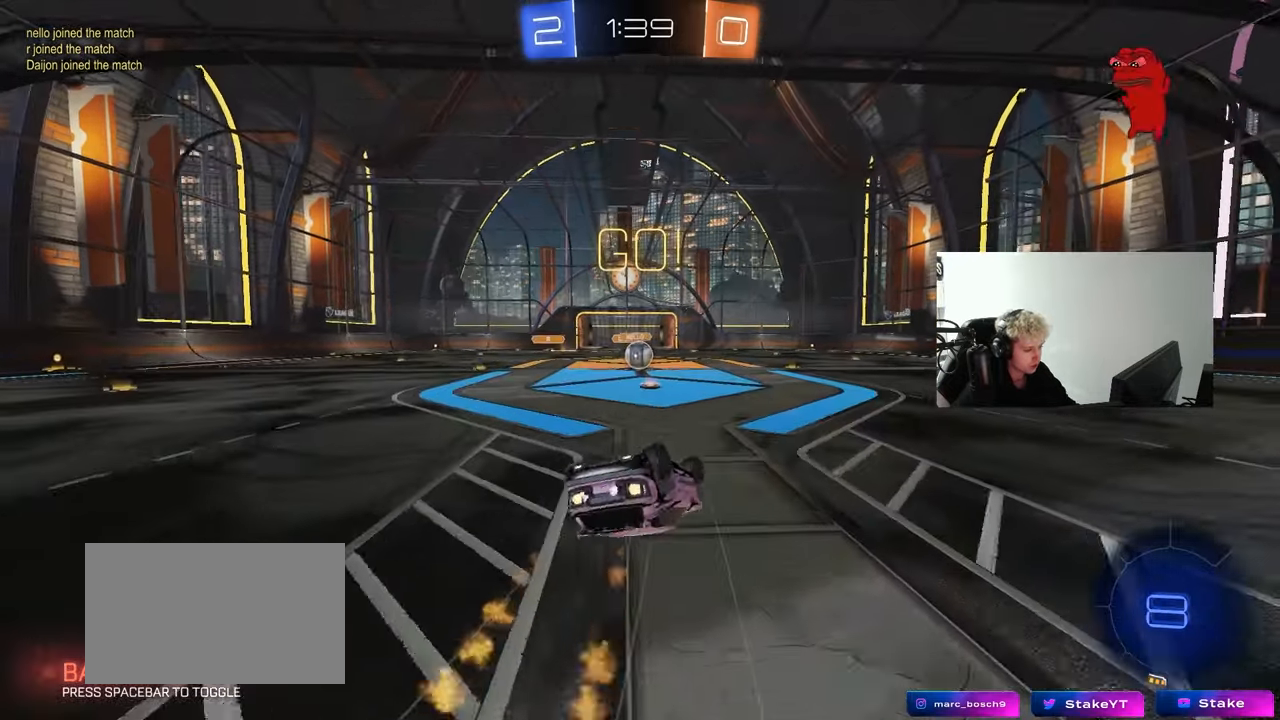
{"keys": [], "mouse": [], "mouse_move": "still", "events": [[33, "s", "up"], [133, "s", "down"], [317, "shift", "up"], [367, "s", "up"], [383, "mouse_left", "up"], [400, "a", "up"]]}